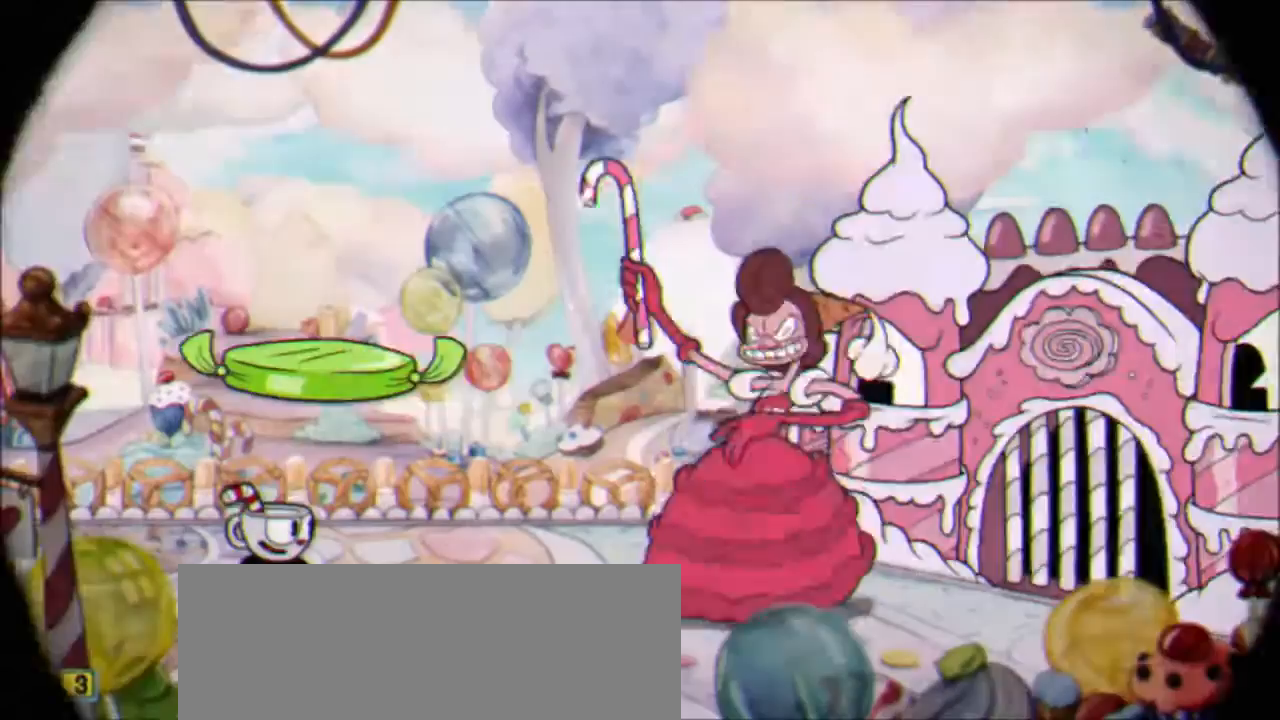
Gameplay with keyboard; each line is a JSON object with the keys held at the frame after it. "events" lists presses ("down") and releases ("up") of "a", "alt", "c", "ctrl", "d", "down", "f", "left", "right", "s", "shift", "up", "v", "x" and "z" between this image and that frame as [ms after this image, input, new state], when the widget could be followed in between. No other keys are recorded. Mouse input is not recorded.
{"keys": ["x"], "events": []}
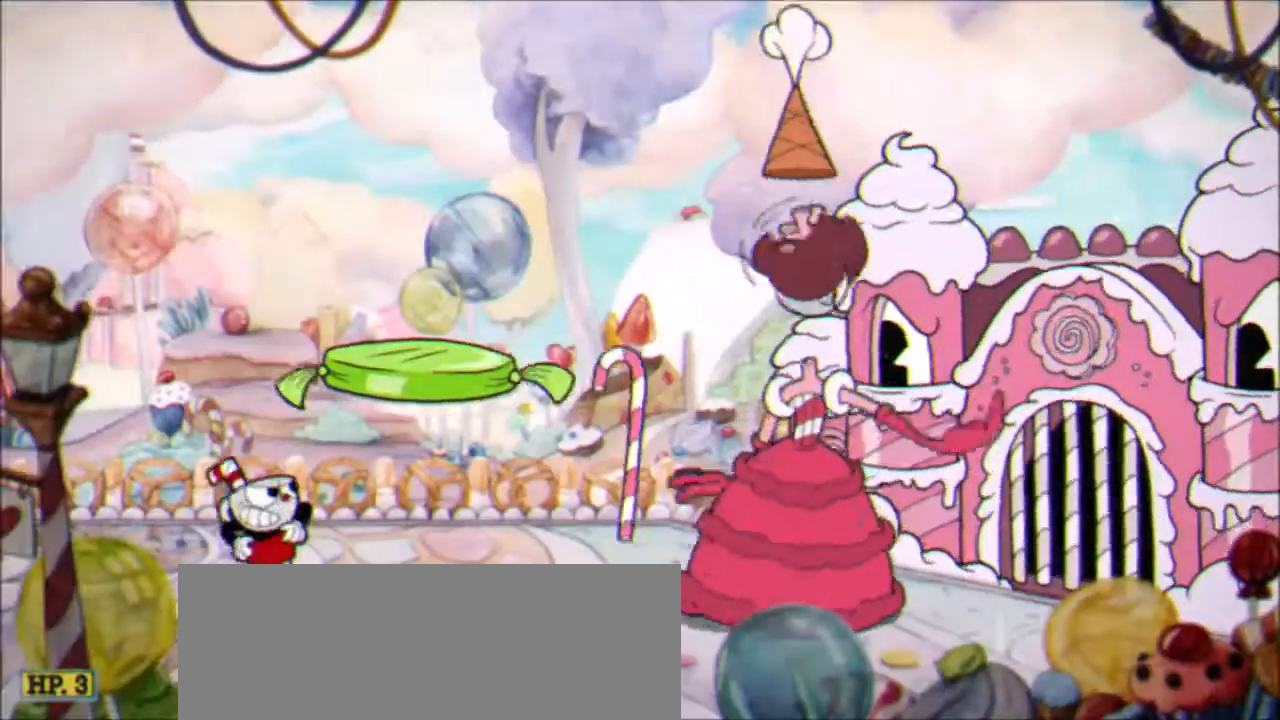
{"keys": ["left", "x"], "events": [[367, "left", "down"]]}
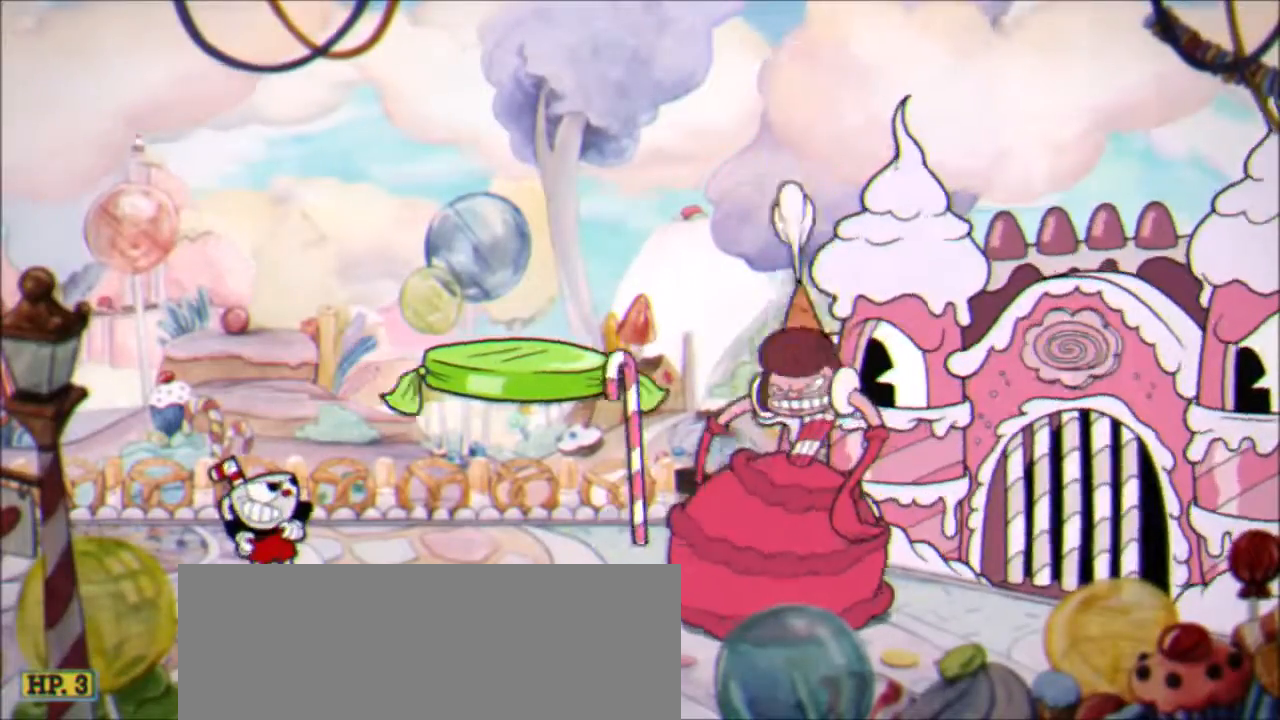
{"keys": ["left", "x"], "events": []}
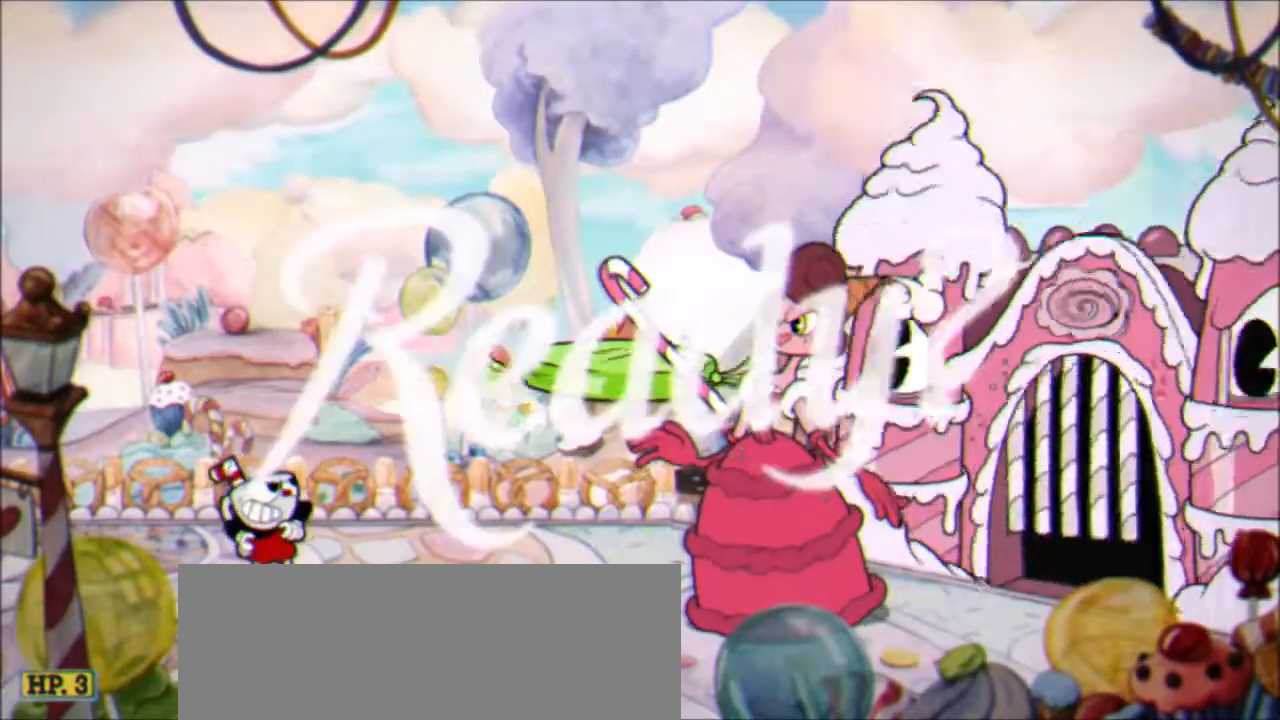
{"keys": ["left", "x"], "events": []}
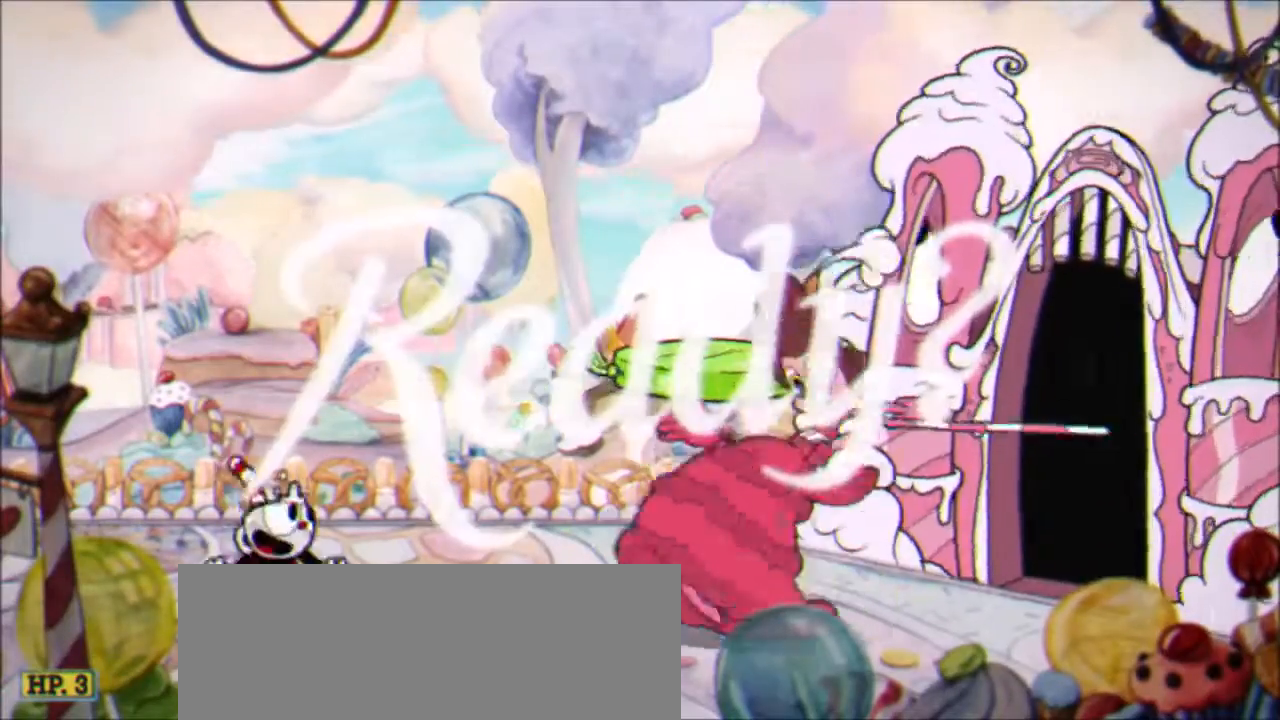
{"keys": ["left", "x"], "events": []}
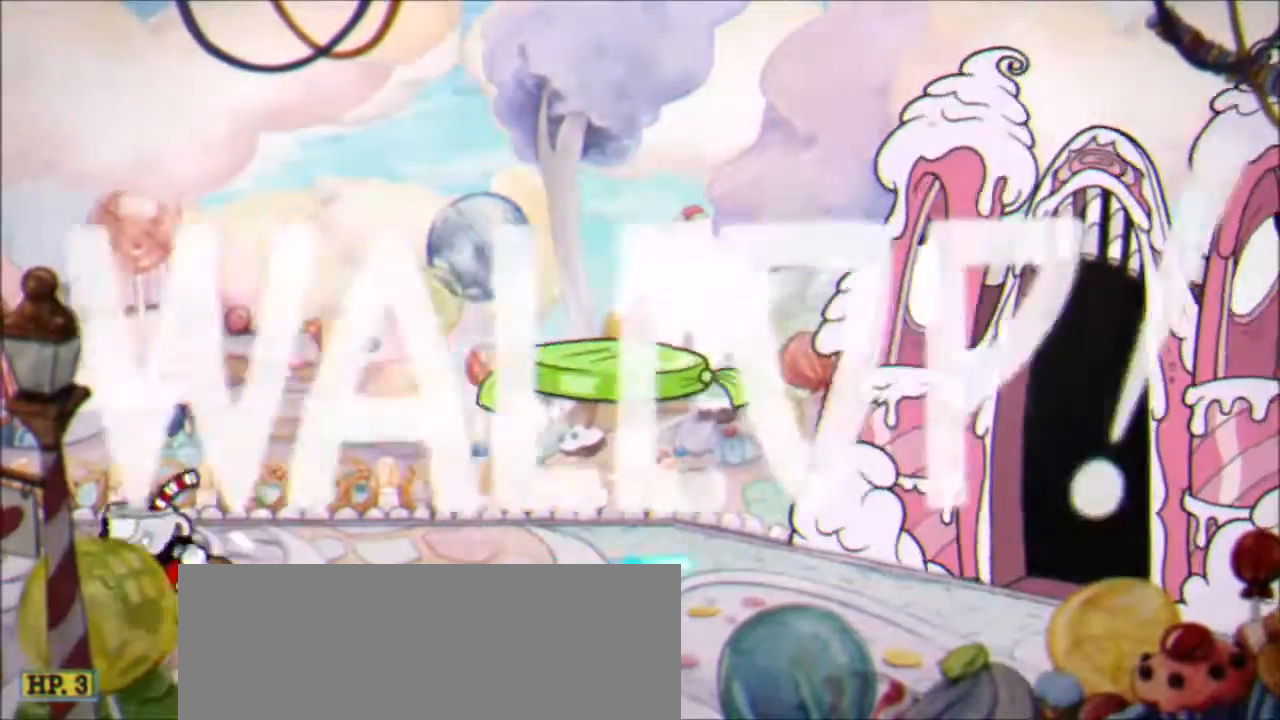
{"keys": ["x"], "events": [[200, "right", "down"], [267, "left", "up"], [300, "right", "up"]]}
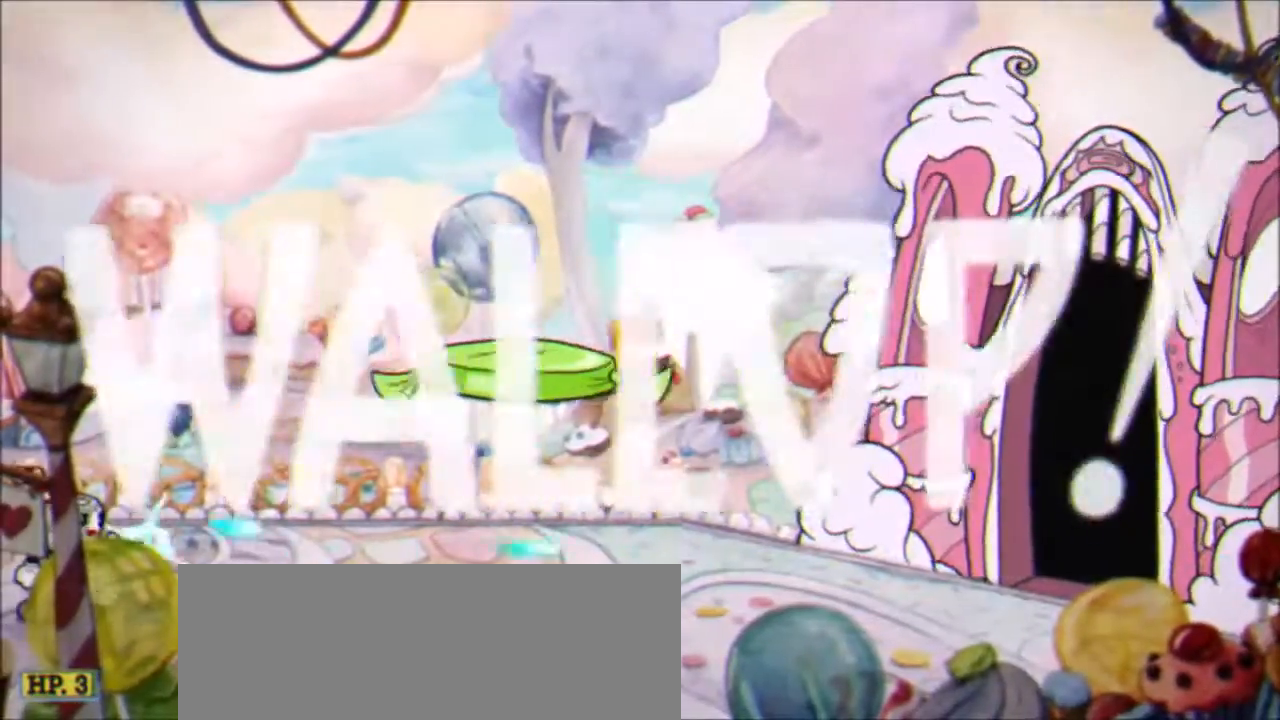
{"keys": ["x"], "events": []}
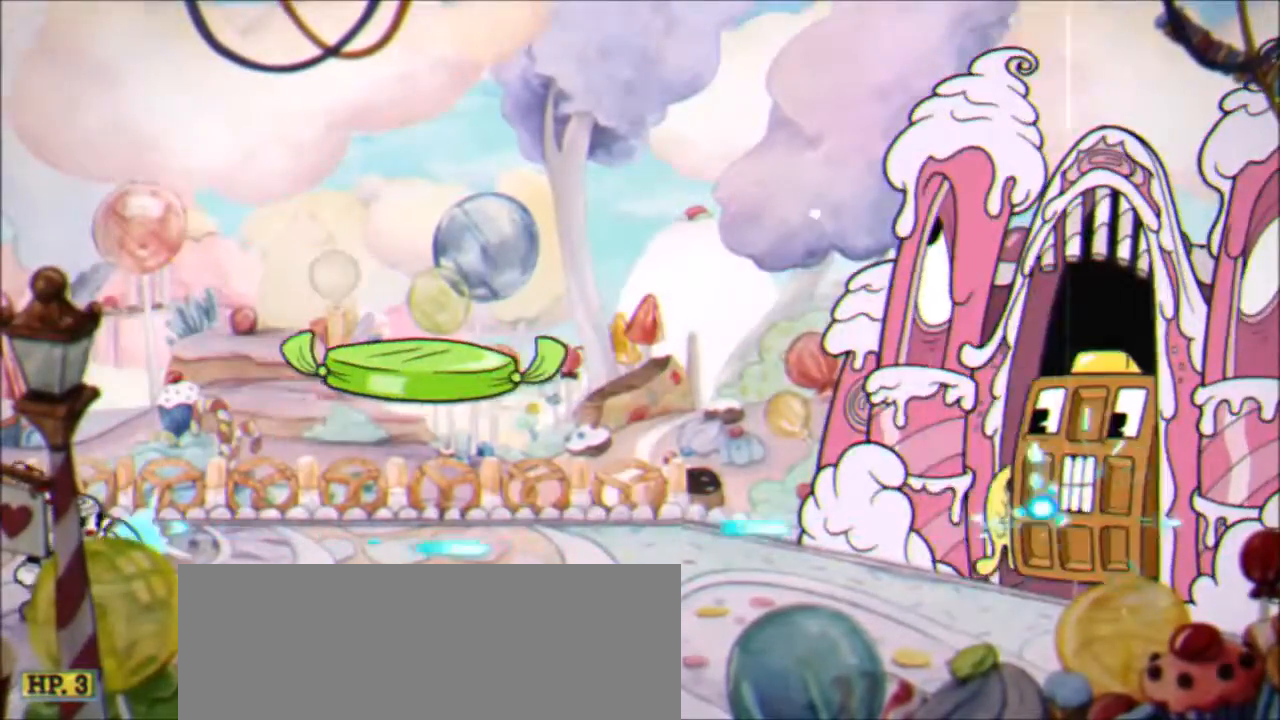
{"keys": ["x", "z"], "events": [[467, "z", "down"]]}
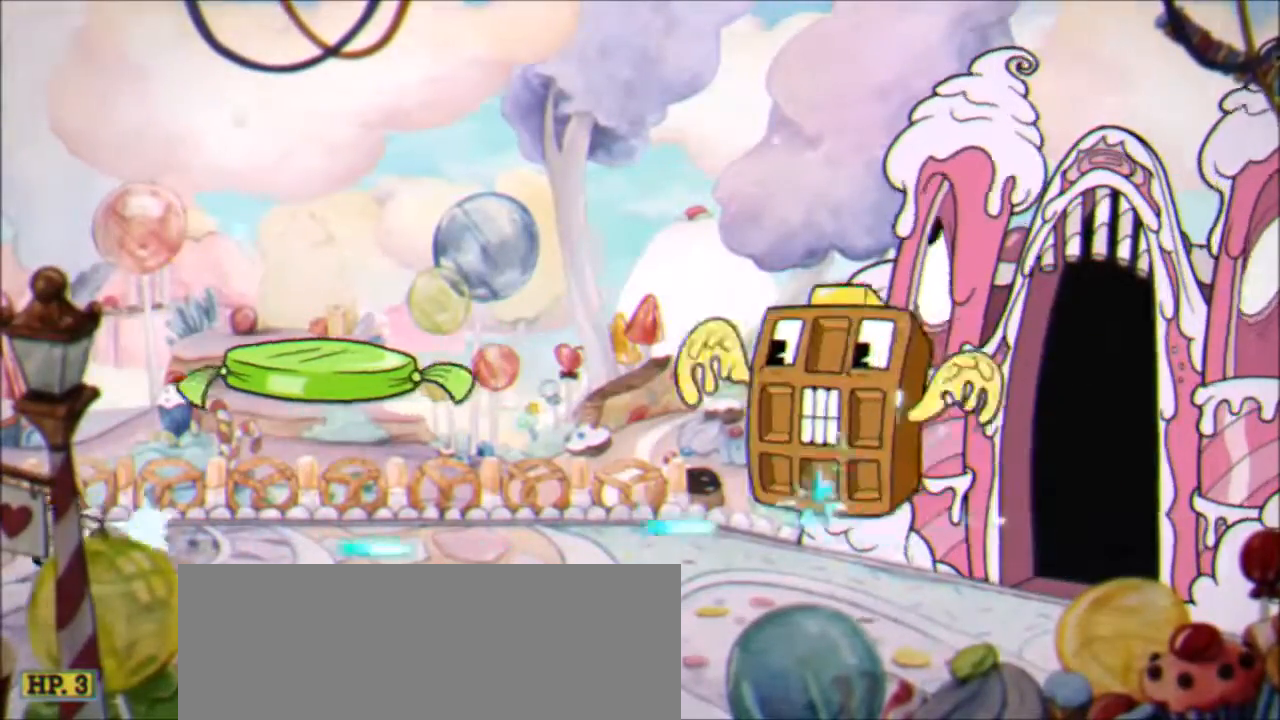
{"keys": ["x"], "events": [[67, "z", "up"], [167, "right", "down"], [501, "right", "up"]]}
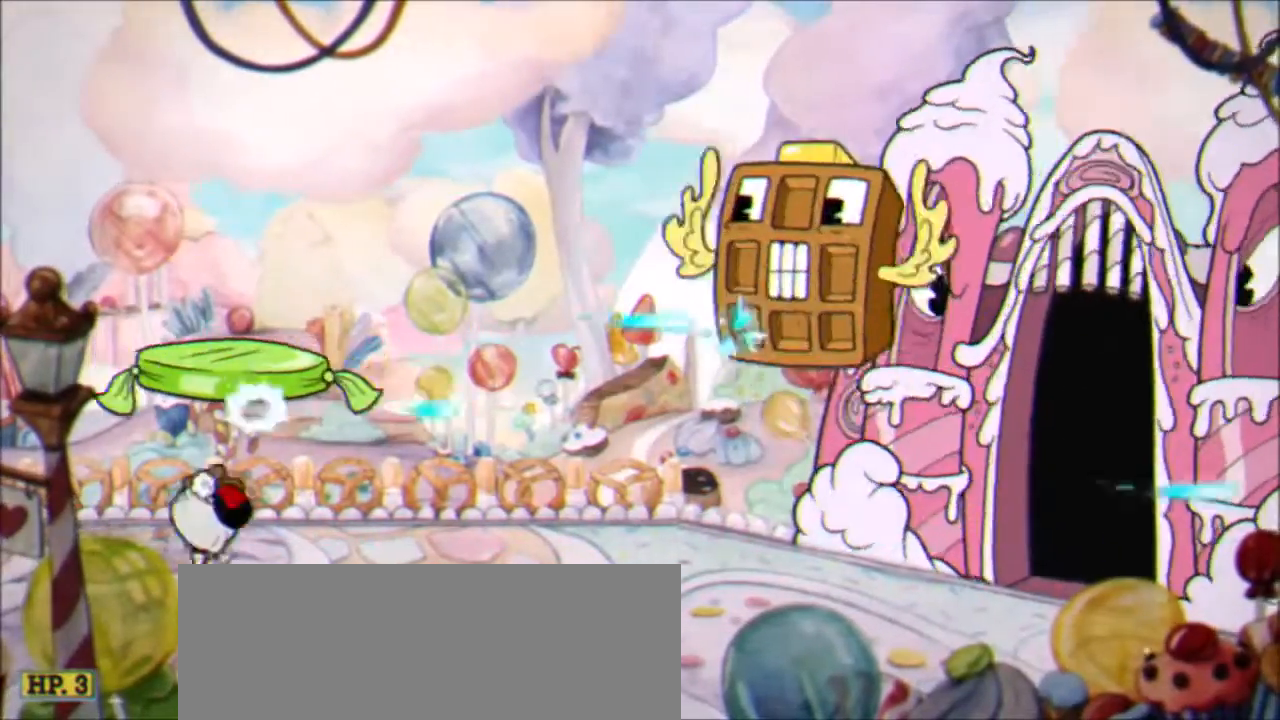
{"keys": ["x"], "events": [[100, "z", "down"], [367, "z", "up"]]}
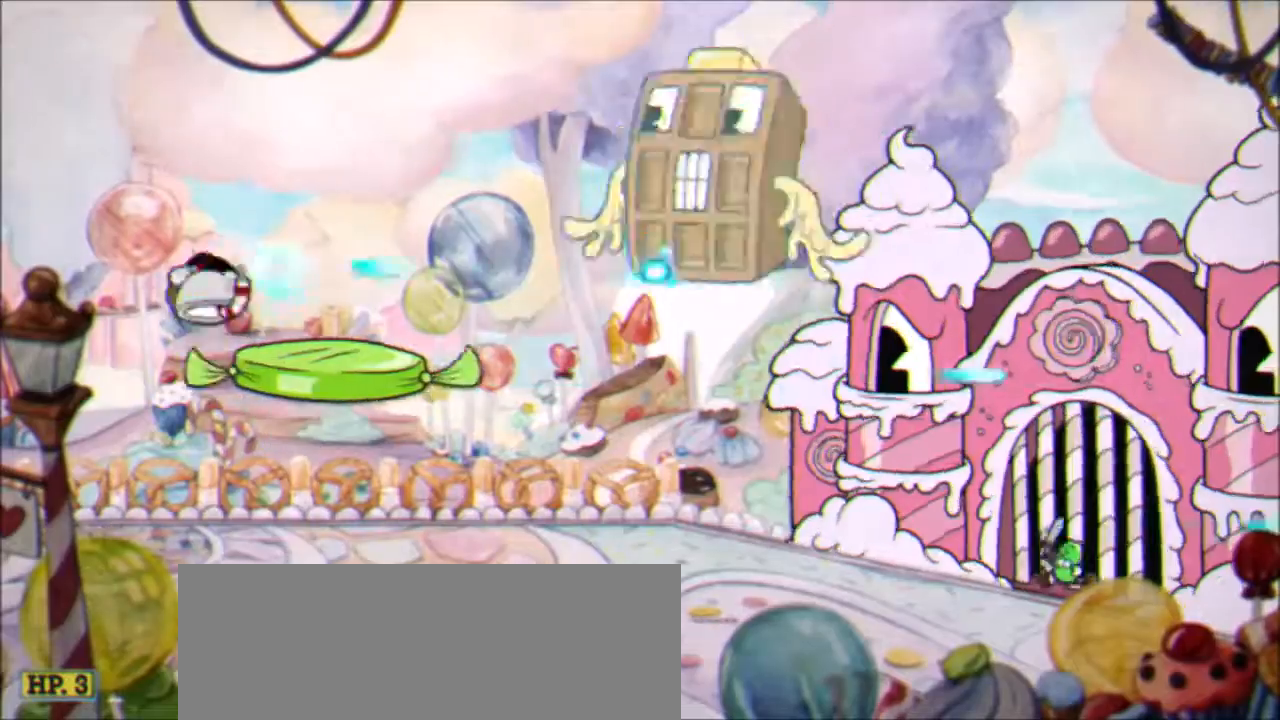
{"keys": ["x"], "events": [[400, "z", "down"], [467, "z", "up"]]}
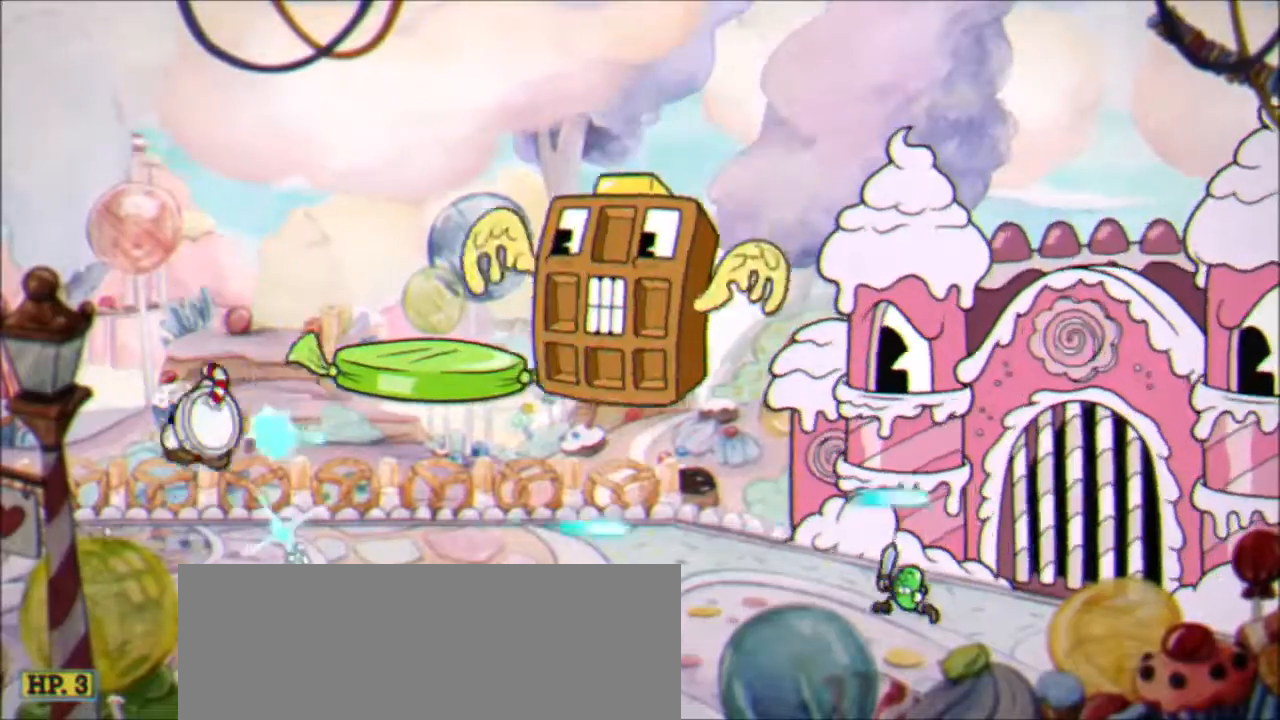
{"keys": ["x"], "events": []}
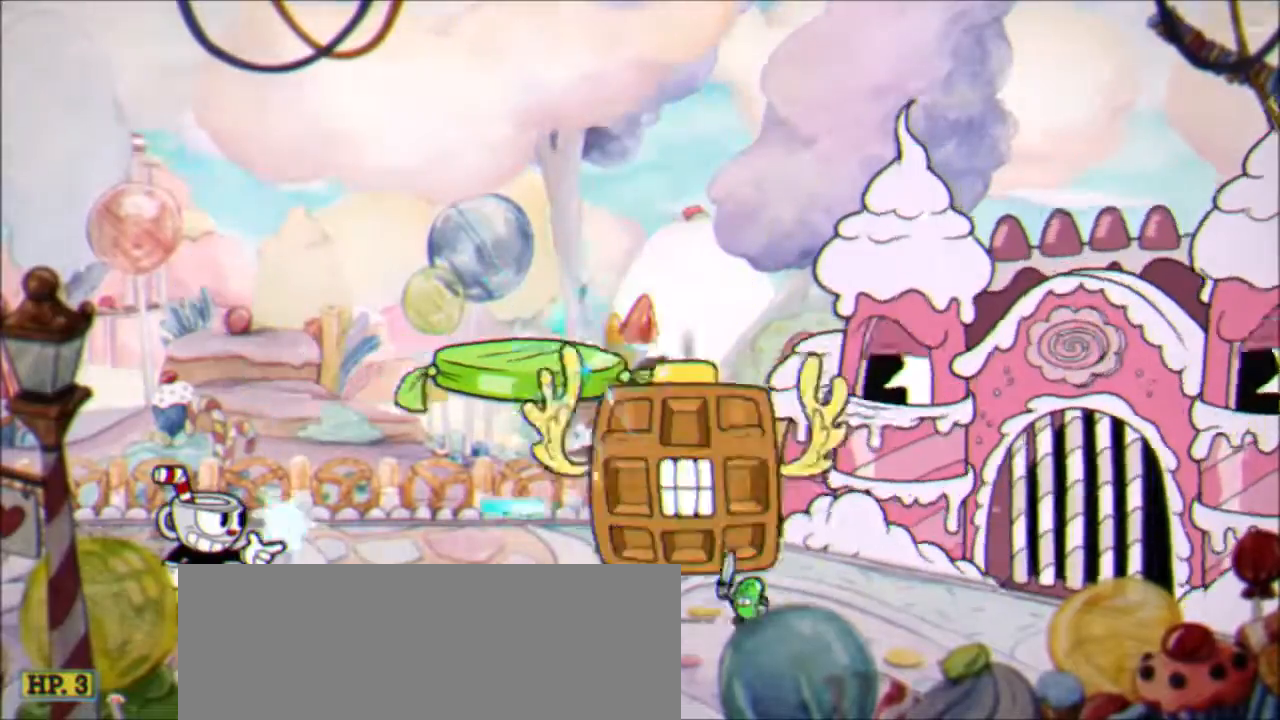
{"keys": ["x"], "events": []}
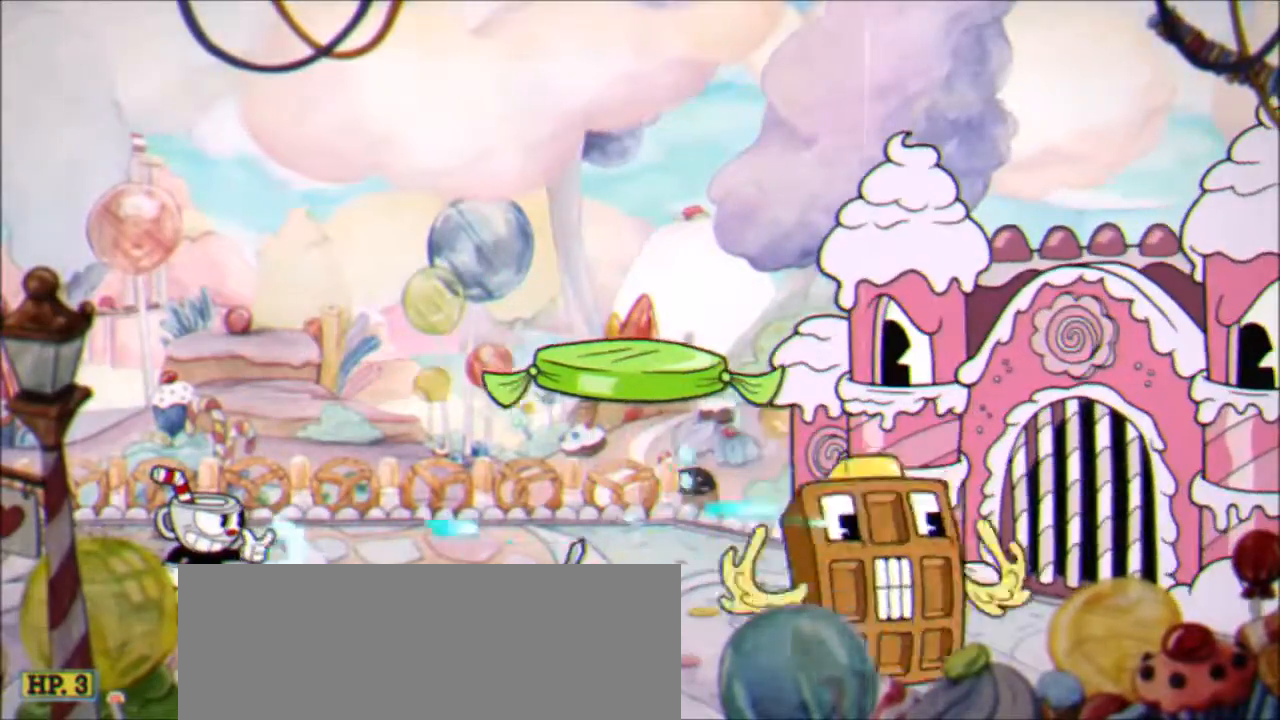
{"keys": ["x"], "events": []}
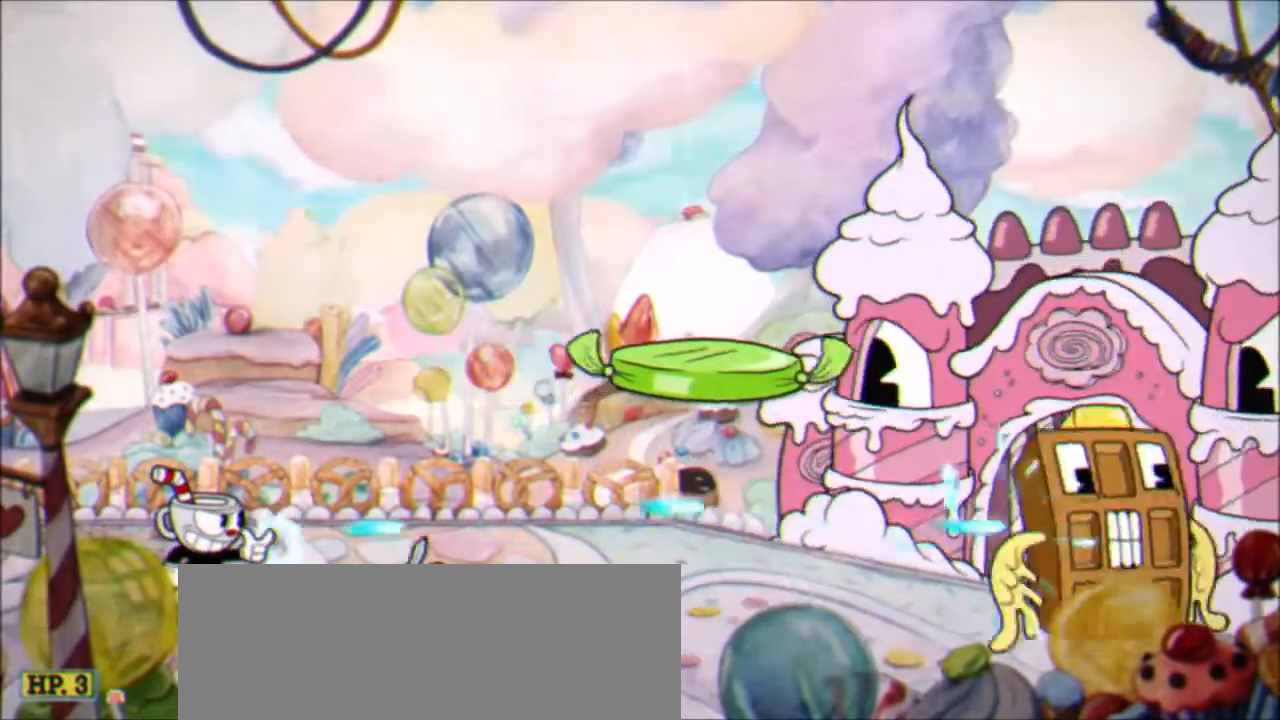
{"keys": ["x"], "events": [[133, "z", "down"], [166, "right", "down"], [166, "z", "up"], [433, "right", "up"]]}
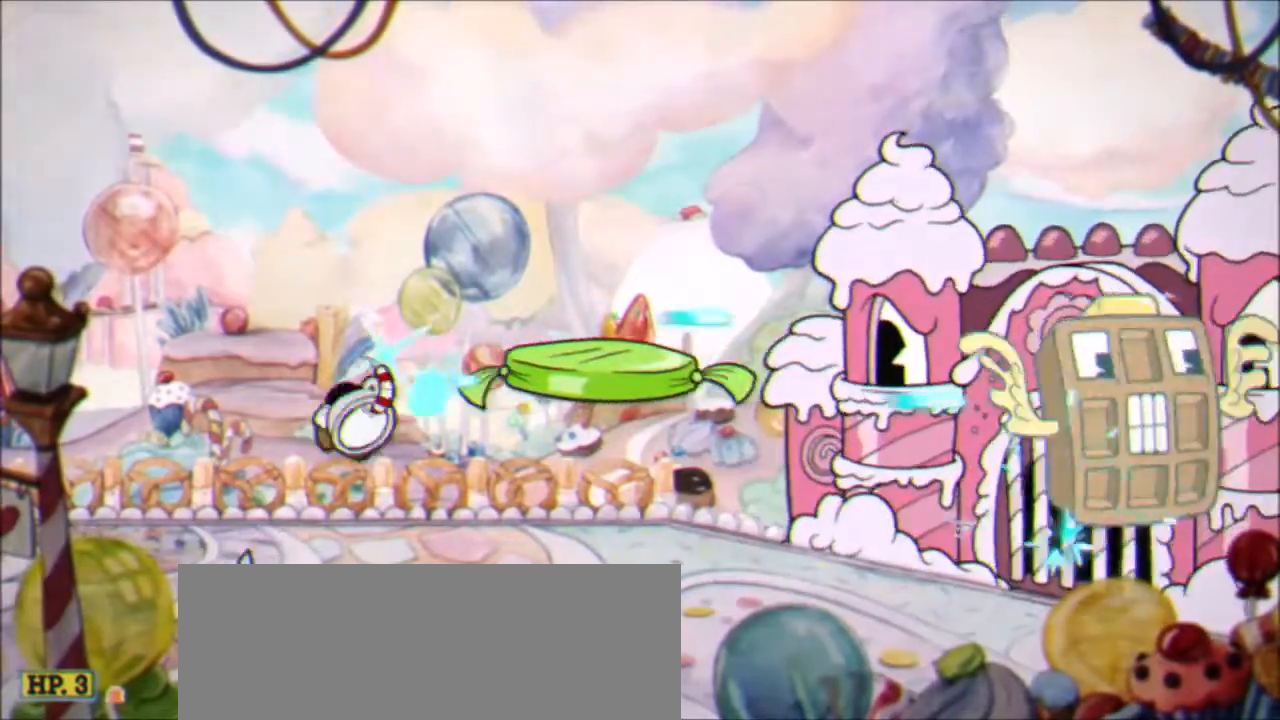
{"keys": ["x"], "events": [[167, "z", "down"], [367, "right", "down"], [434, "z", "up"], [500, "right", "up"]]}
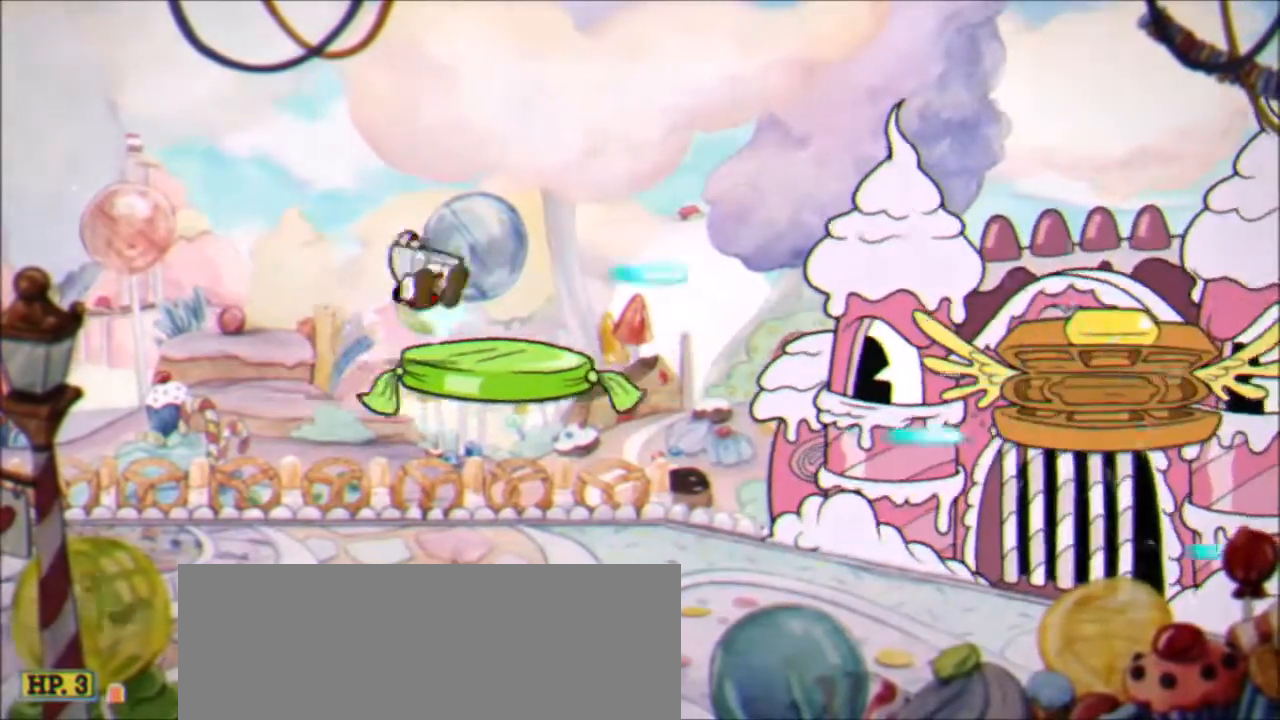
{"keys": ["down", "x"], "events": [[134, "down", "down"]]}
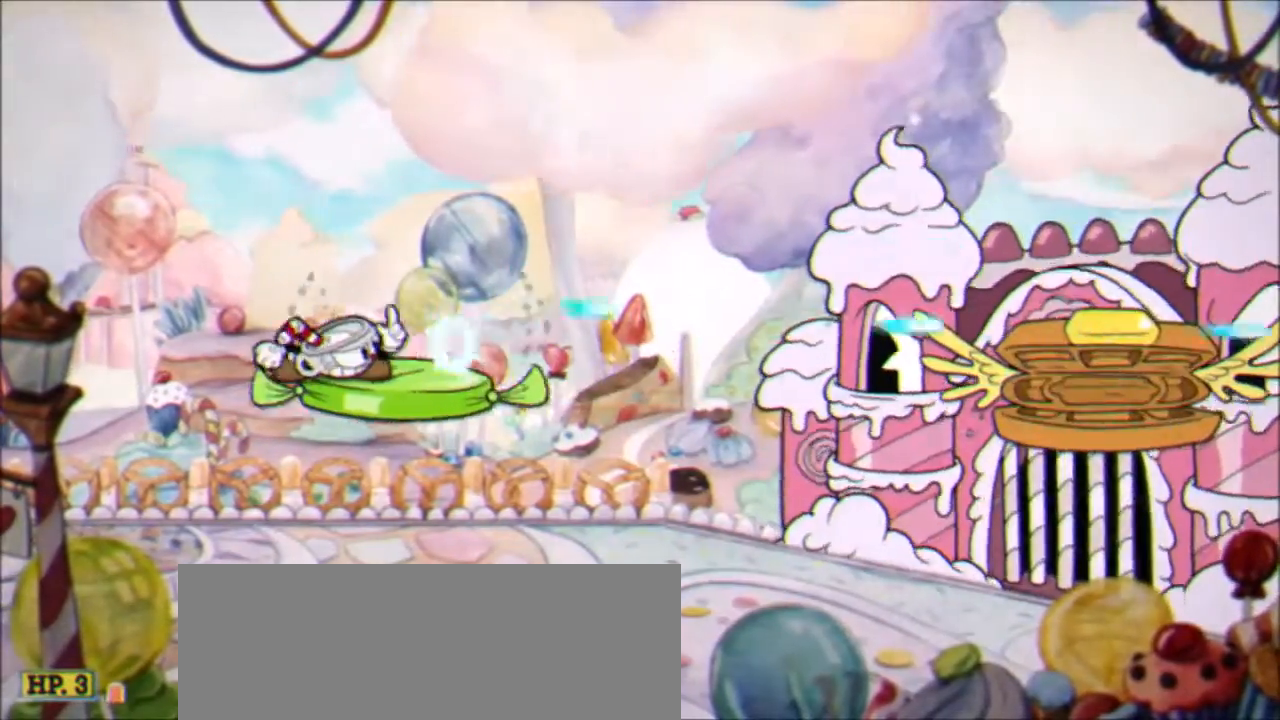
{"keys": ["down", "x"], "events": []}
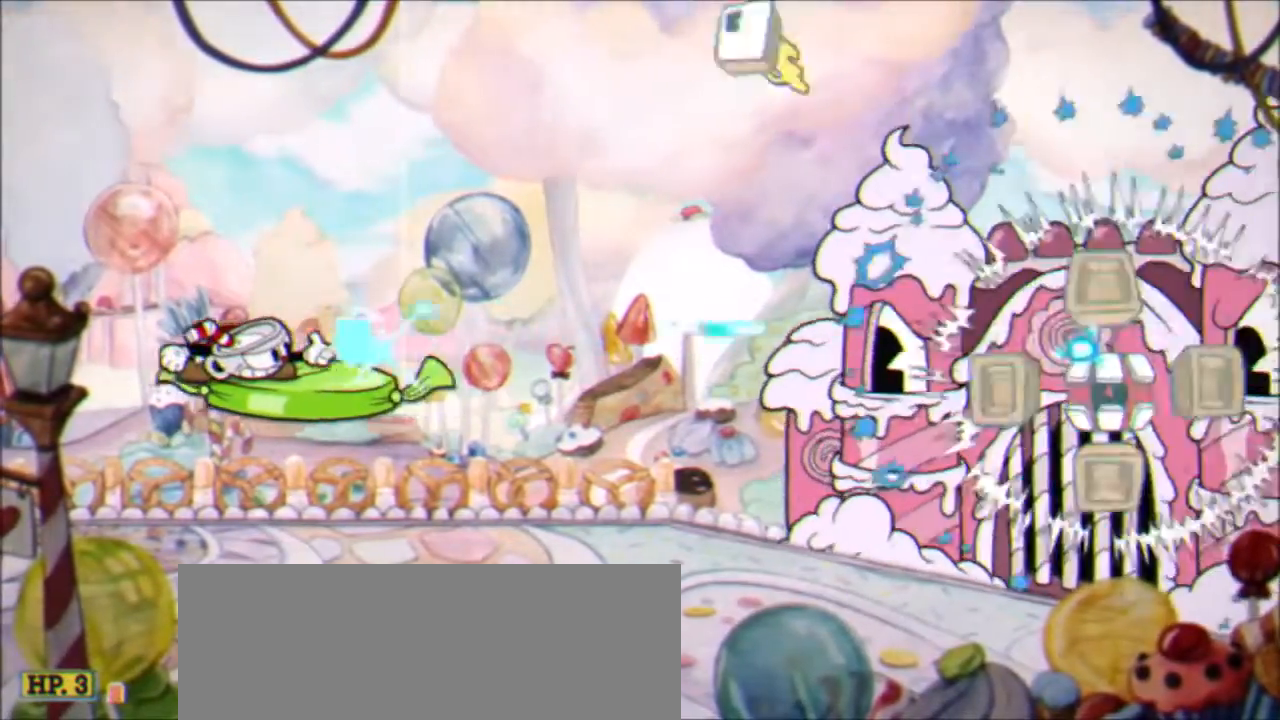
{"keys": ["down", "x"], "events": []}
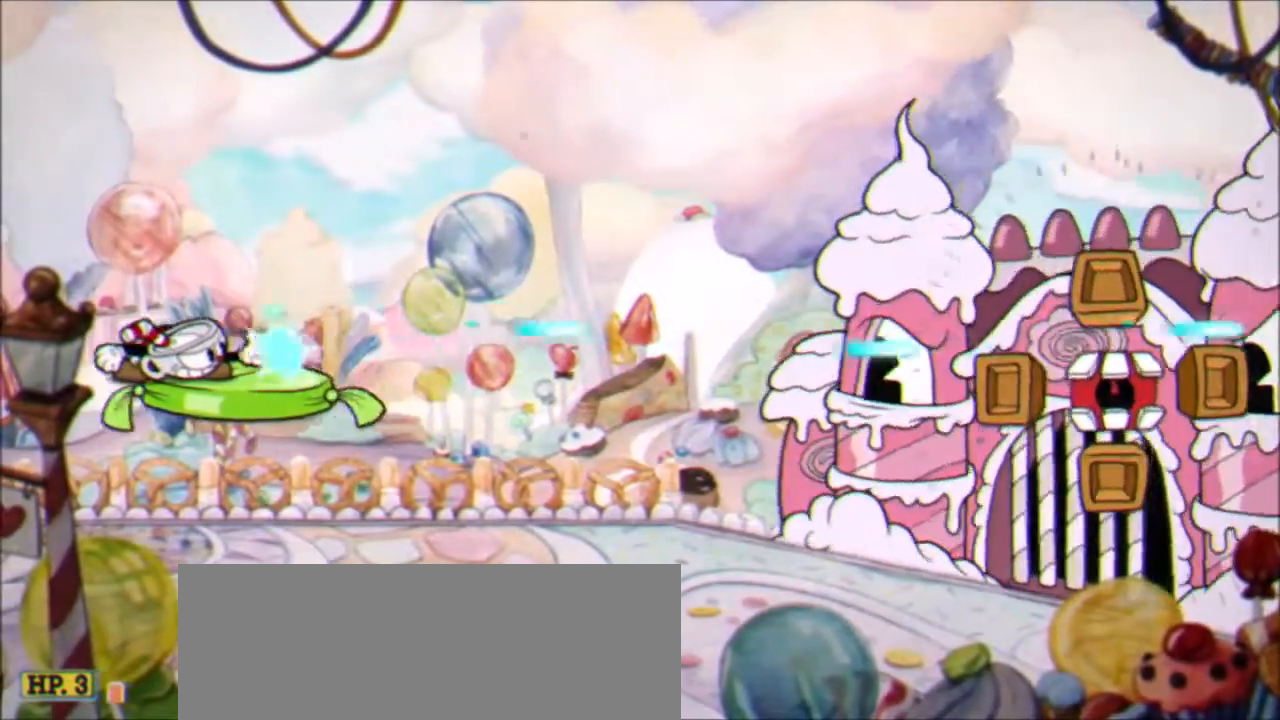
{"keys": ["down", "x"], "events": []}
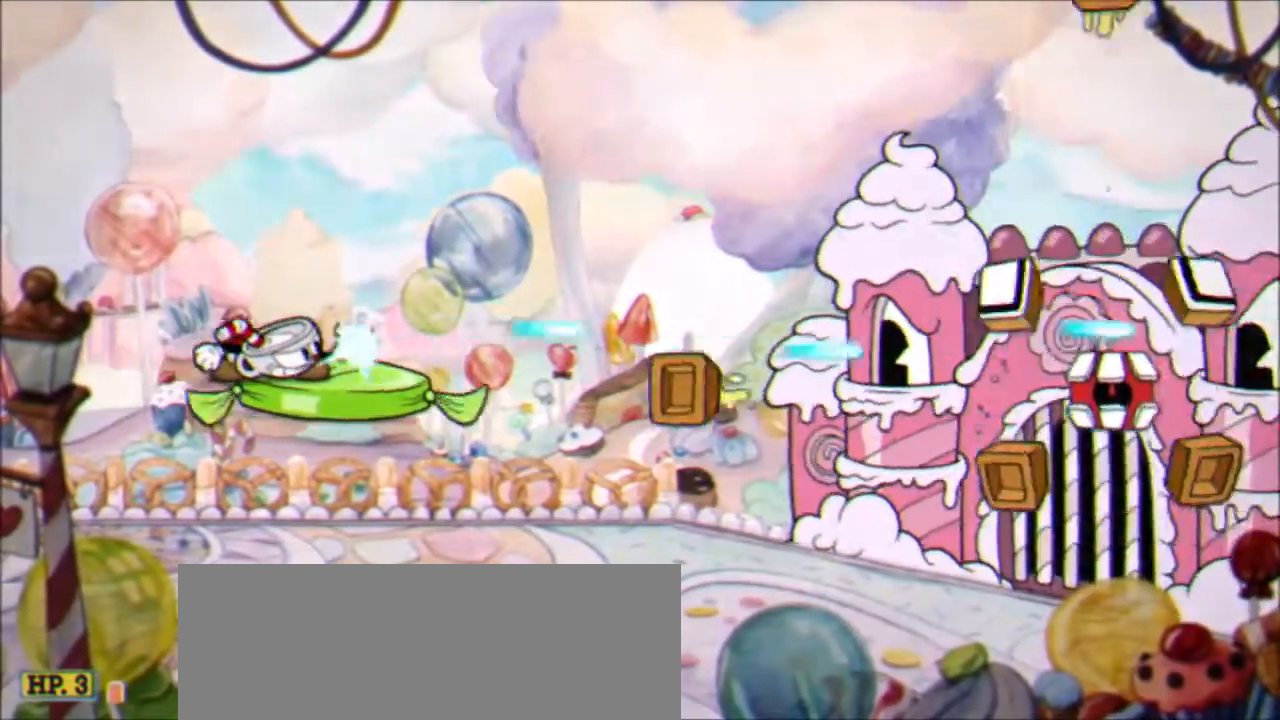
{"keys": ["down", "x"], "events": []}
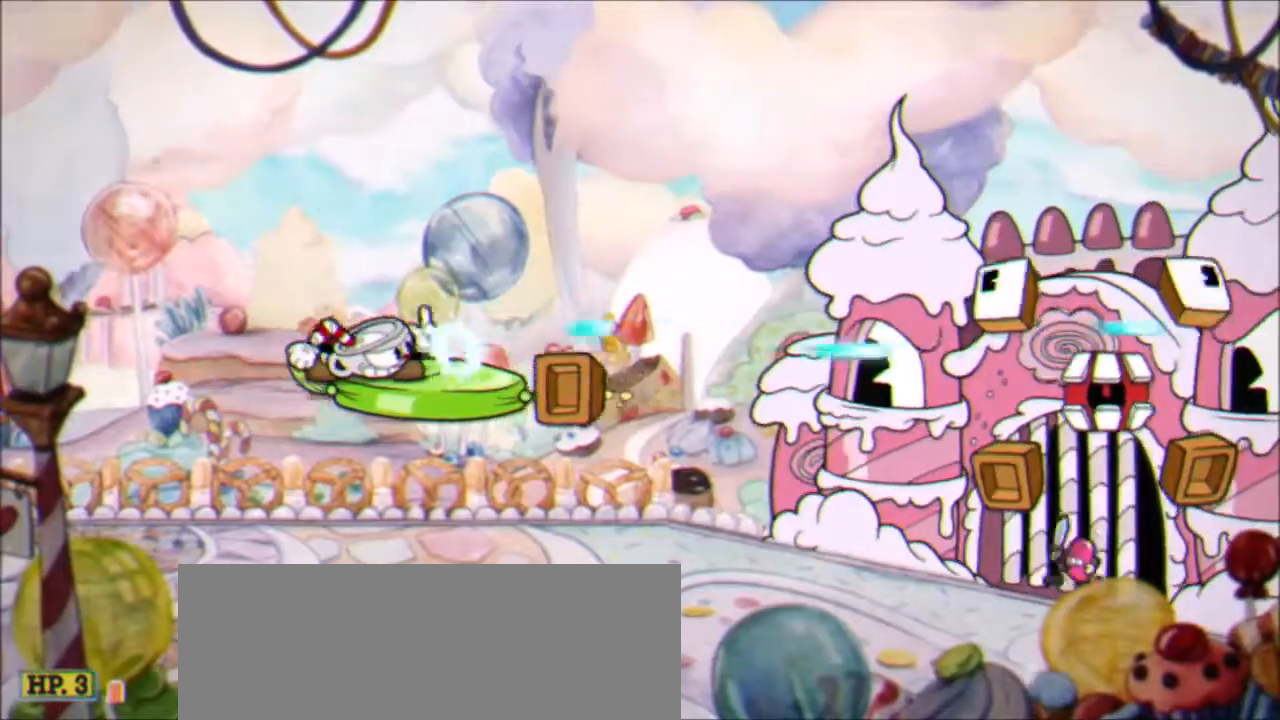
{"keys": ["down", "x"], "events": []}
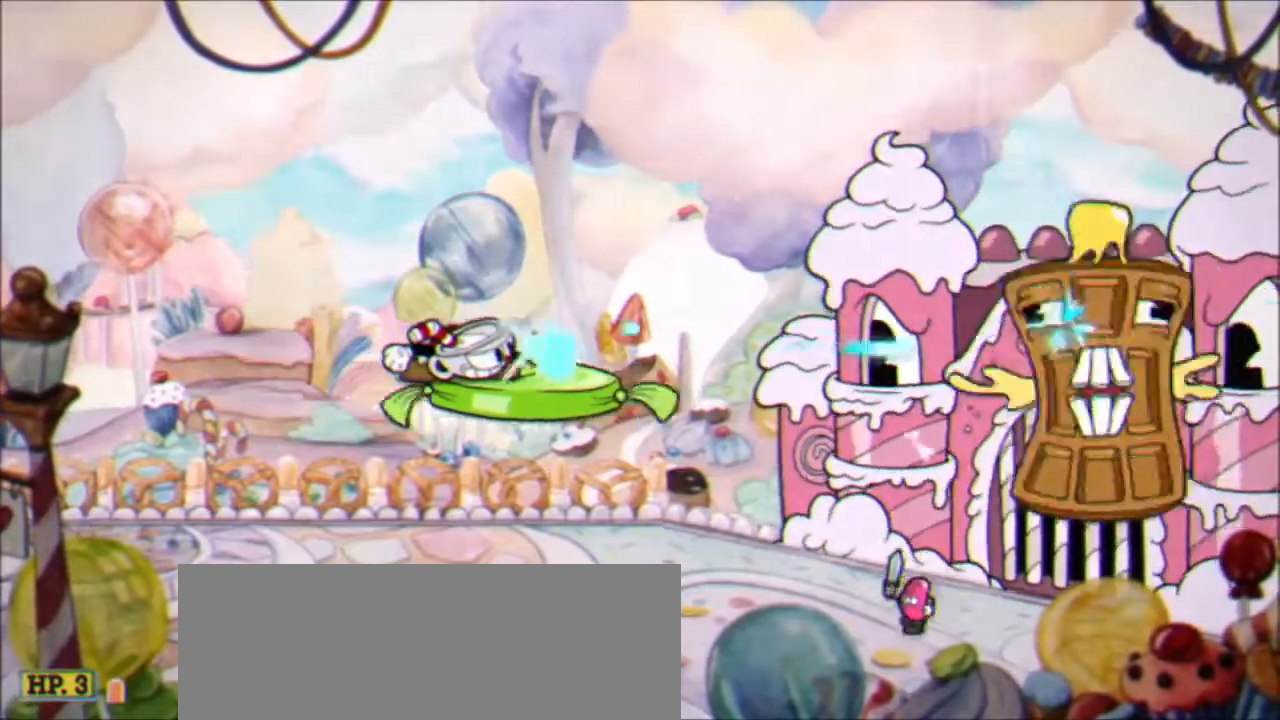
{"keys": ["down", "x"], "events": []}
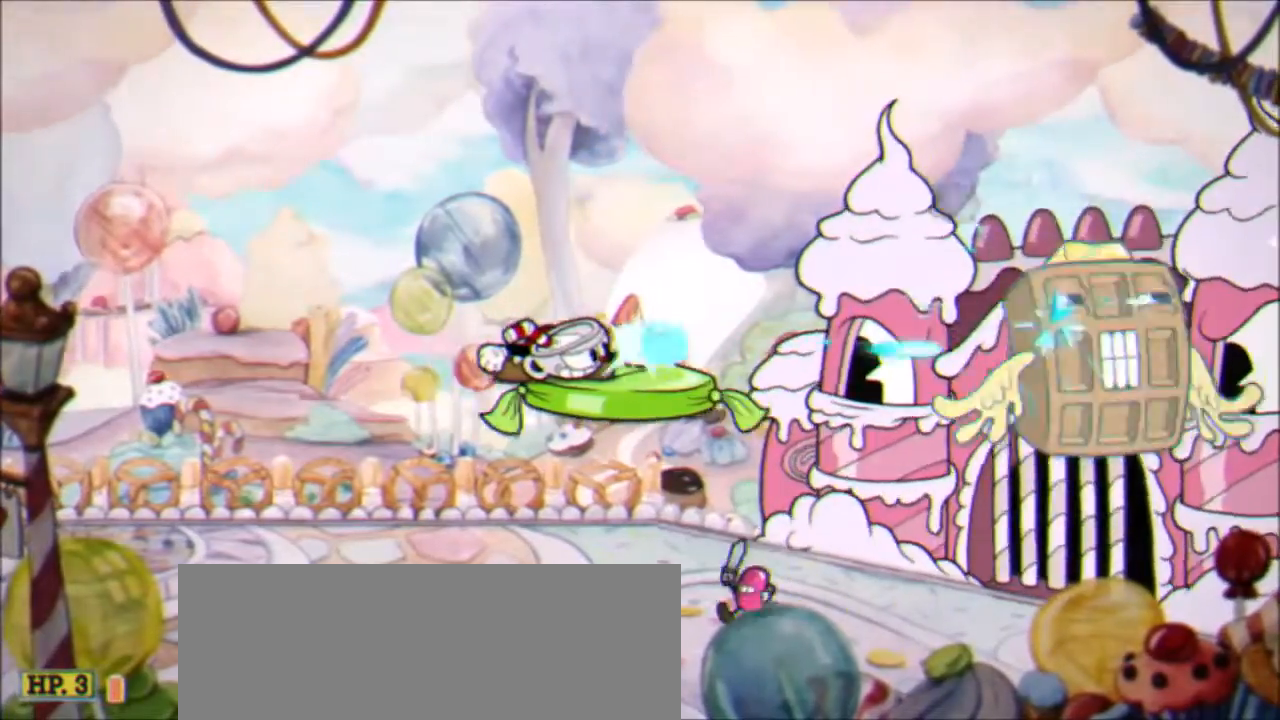
{"keys": ["left", "x"], "events": [[234, "down", "up"], [334, "z", "down"], [400, "z", "up"], [467, "left", "down"]]}
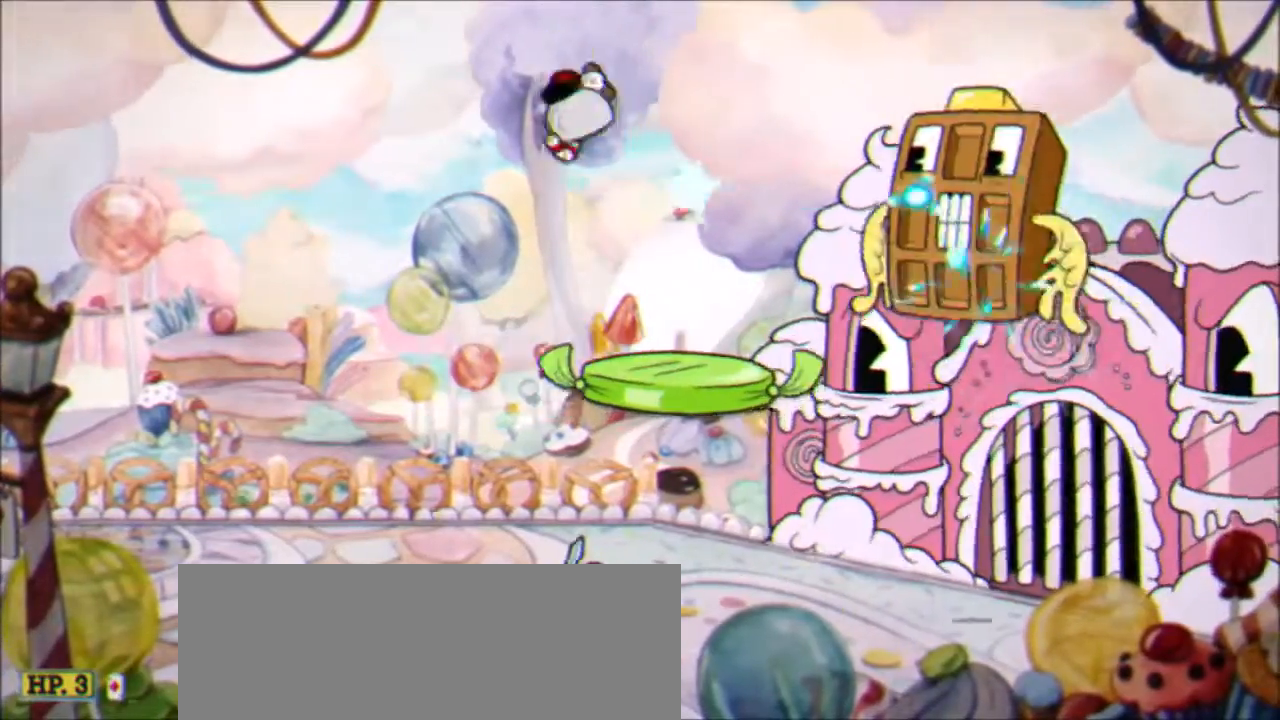
{"keys": ["left", "x", "z"], "events": [[233, "left", "up"], [400, "z", "down"], [467, "left", "down"]]}
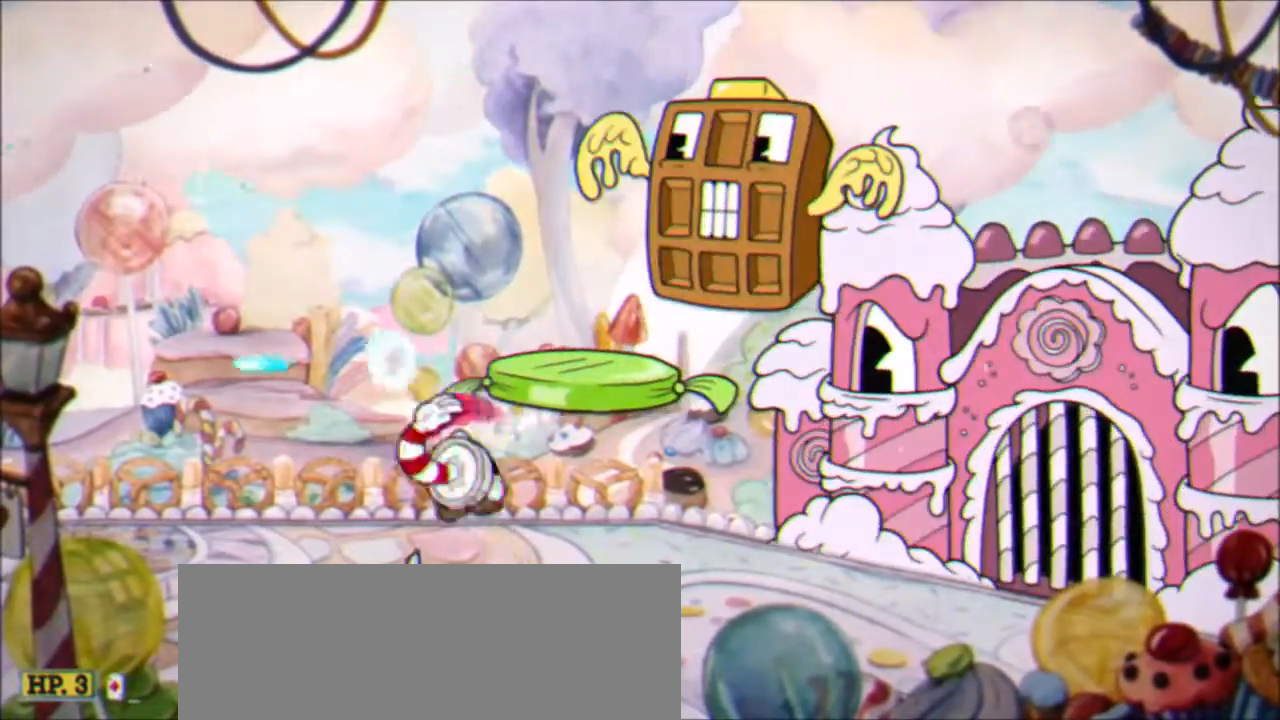
{"keys": ["left", "x"], "events": [[200, "z", "up"]]}
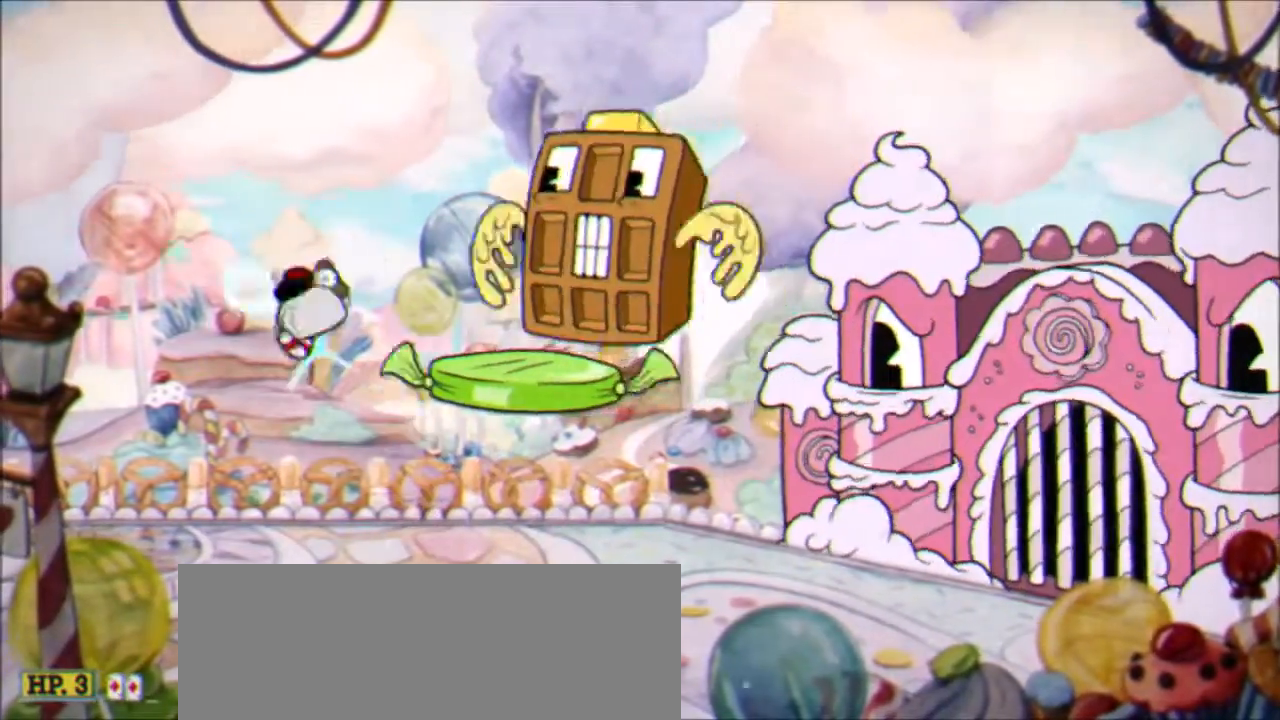
{"keys": [], "events": [[33, "shift", "down"], [233, "shift", "up"], [367, "right", "down"], [400, "left", "up"], [500, "right", "up"], [500, "x", "up"]]}